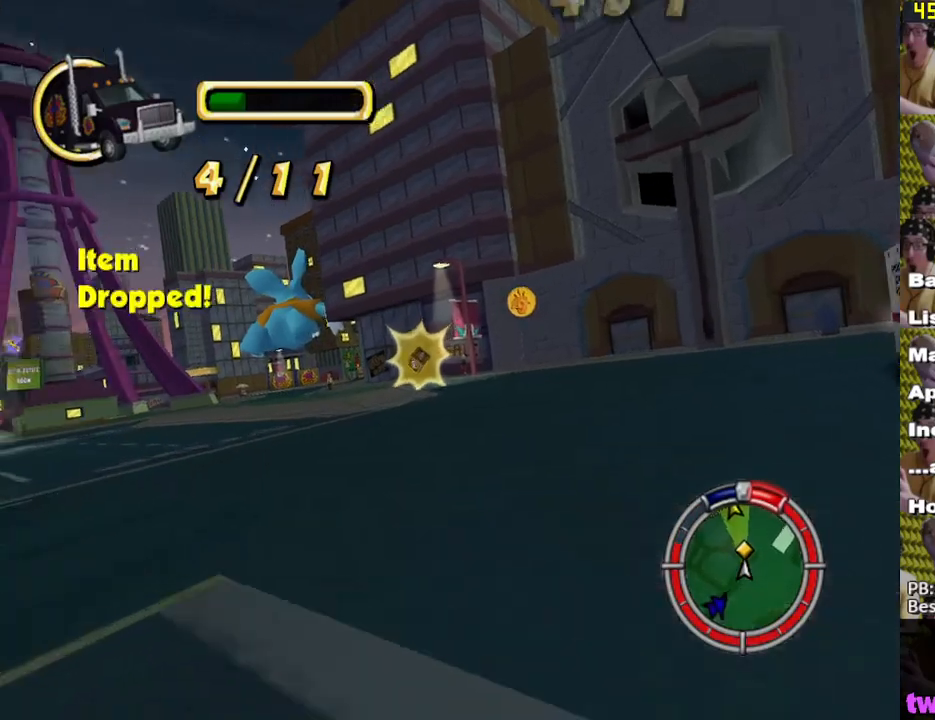
Gameplay with a controller (Xbox layout); each line is a JSON object with the inputs held at the frame after it. "events" lists button and stick changes between this image and that frame as [ms after this image, input, new state], when the widget could be followed in between.
{"buttons": ["X"], "left_stick": "left", "right_stick": "center", "events": [[317, "left_stick", "left"]]}
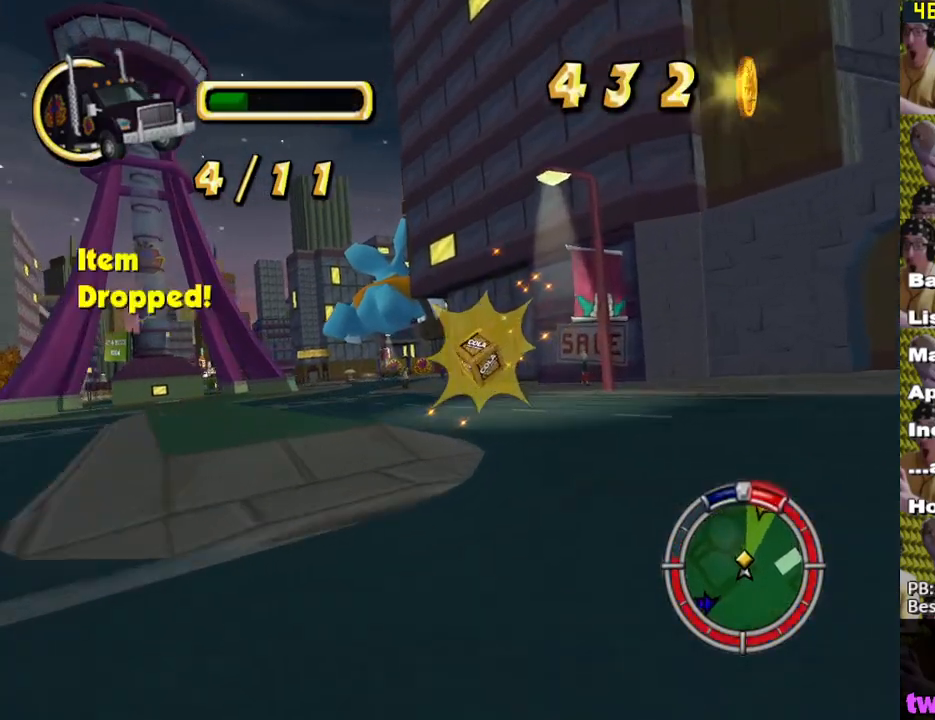
{"buttons": ["X"], "left_stick": "center", "right_stick": "center", "events": [[167, "left_stick", "center"], [367, "left_stick", "left"], [467, "left_stick", "center"]]}
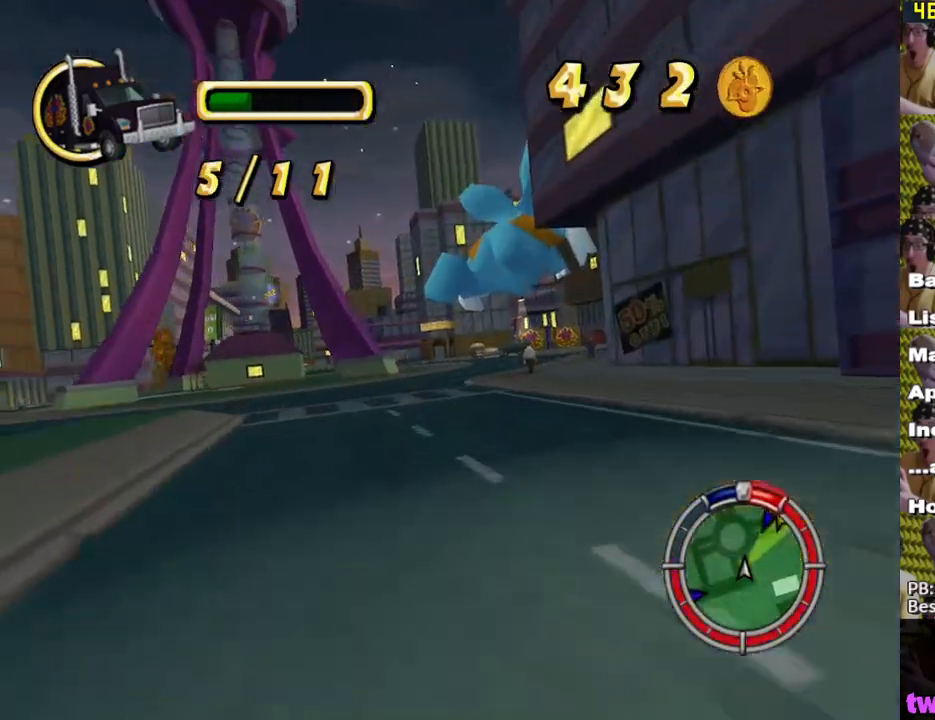
{"buttons": ["X"], "left_stick": "center", "right_stick": "center", "events": [[183, "left_stick", "right"], [450, "left_stick", "center"]]}
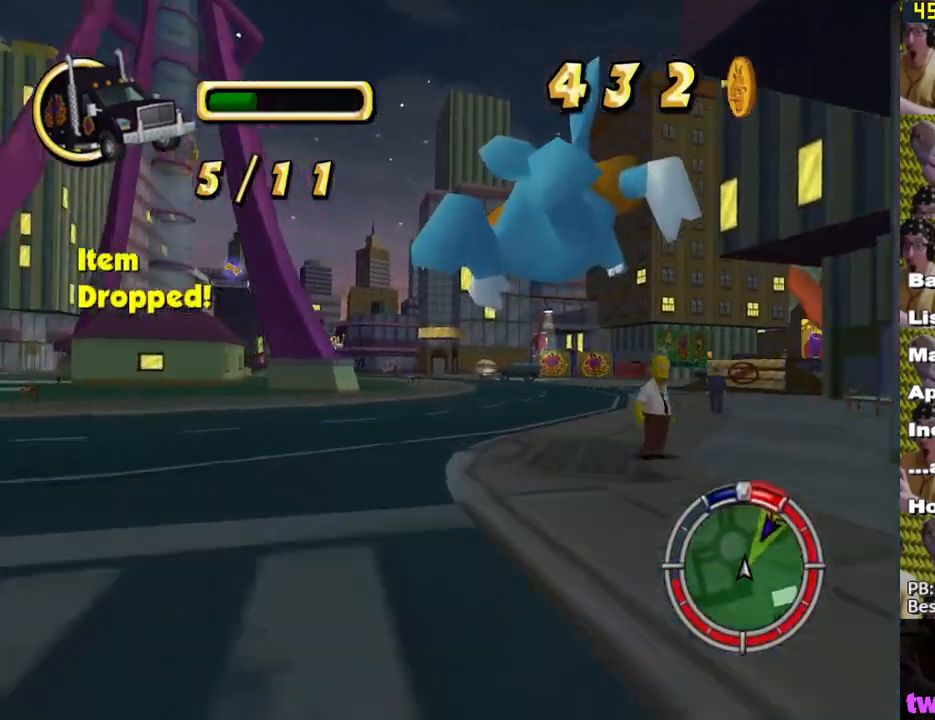
{"buttons": ["X"], "left_stick": "center", "right_stick": "center", "events": [[100, "left_stick", "right"], [467, "left_stick", "center"]]}
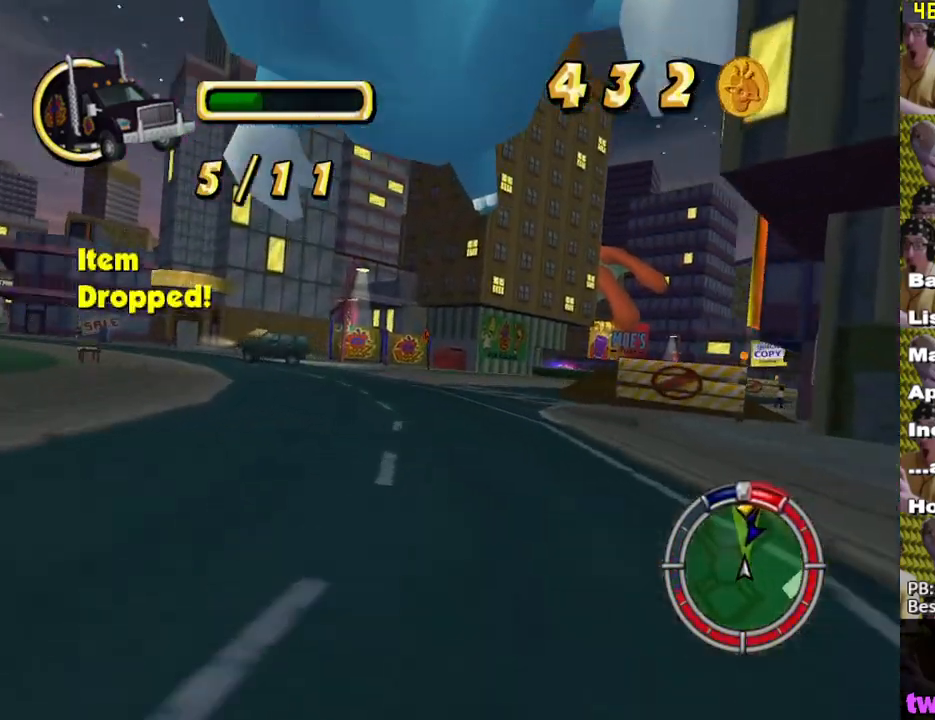
{"buttons": ["X"], "left_stick": "center", "right_stick": "center", "events": [[150, "left_stick", "down-right"], [500, "left_stick", "center"]]}
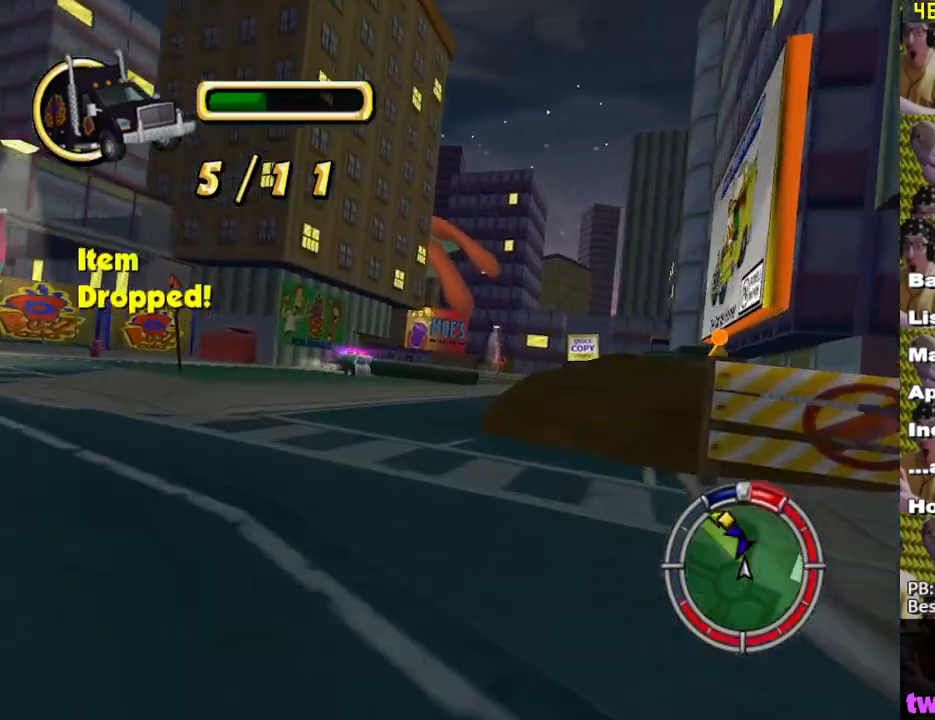
{"buttons": ["X"], "left_stick": "center", "right_stick": "center", "events": [[33, "L1", "down"], [167, "L1", "up"]]}
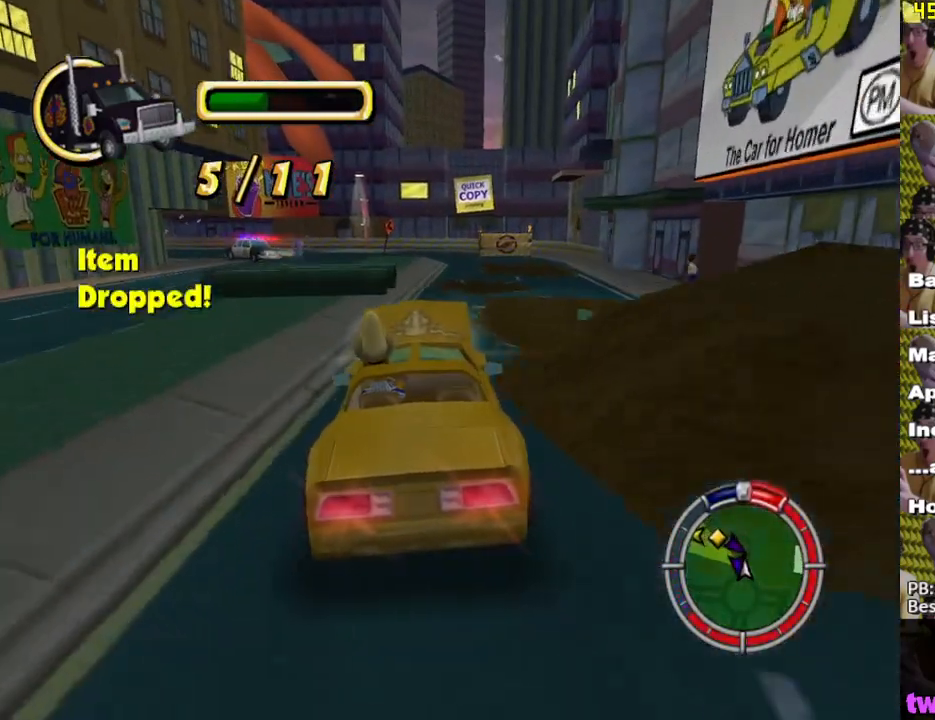
{"buttons": ["L2"], "left_stick": "left", "right_stick": "center", "events": [[17, "left_stick", "right"], [283, "left_stick", "left"], [400, "X", "up"], [450, "L2", "down"]]}
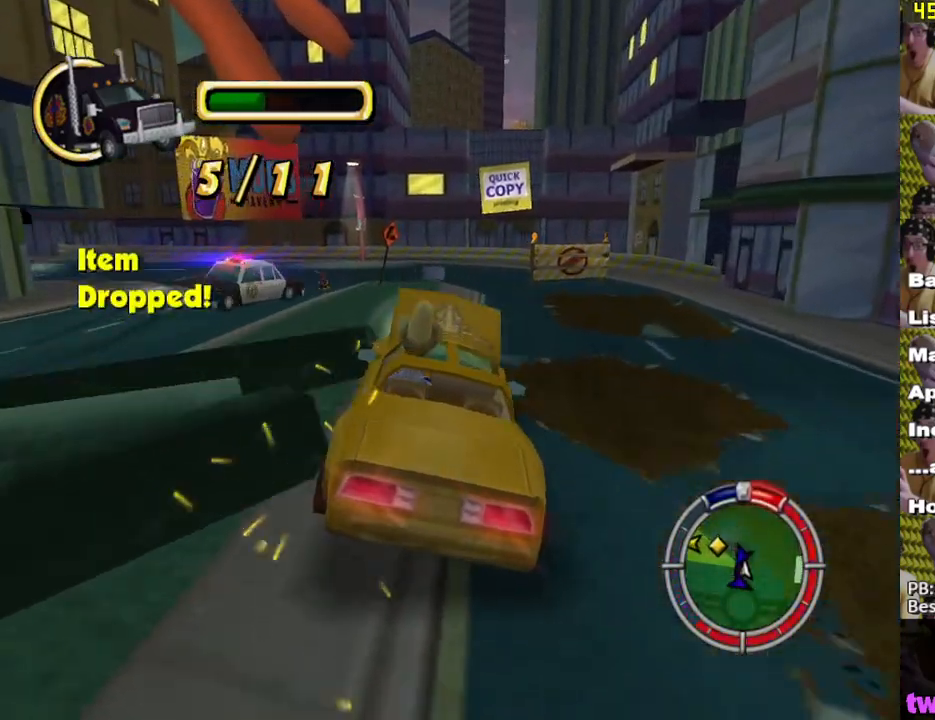
{"buttons": ["X"], "left_stick": "center", "right_stick": "center", "events": [[33, "A", "down"], [100, "A", "up"], [250, "L2", "up"], [283, "X", "down"], [383, "X", "up"], [400, "left_stick", "center"], [433, "X", "down"]]}
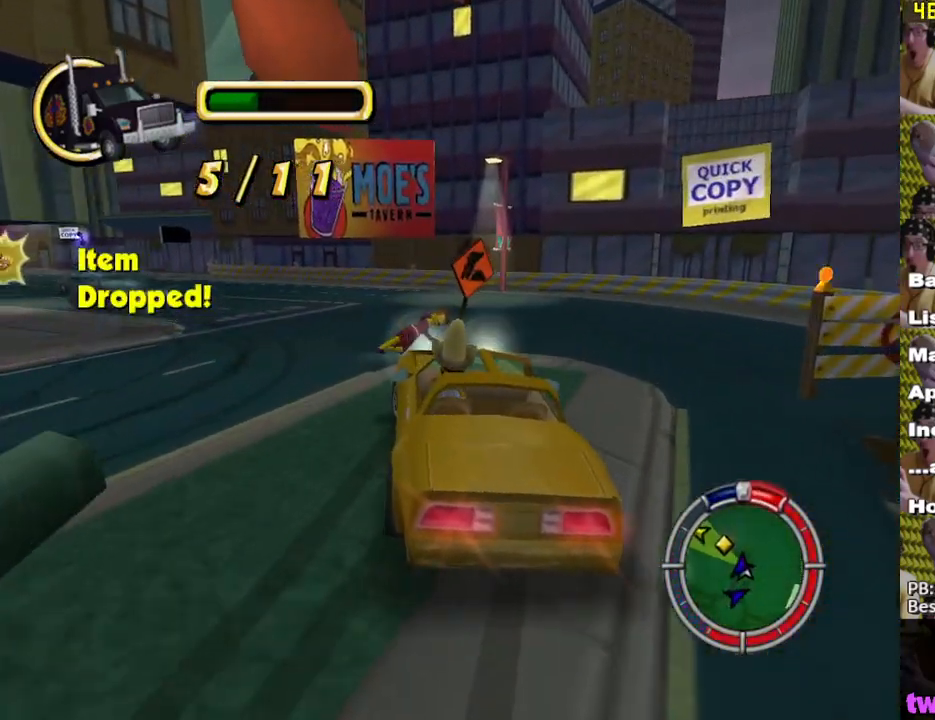
{"buttons": ["X"], "left_stick": "left", "right_stick": "center", "events": [[217, "left_stick", "left"], [333, "left_stick", "center"], [400, "left_stick", "left"]]}
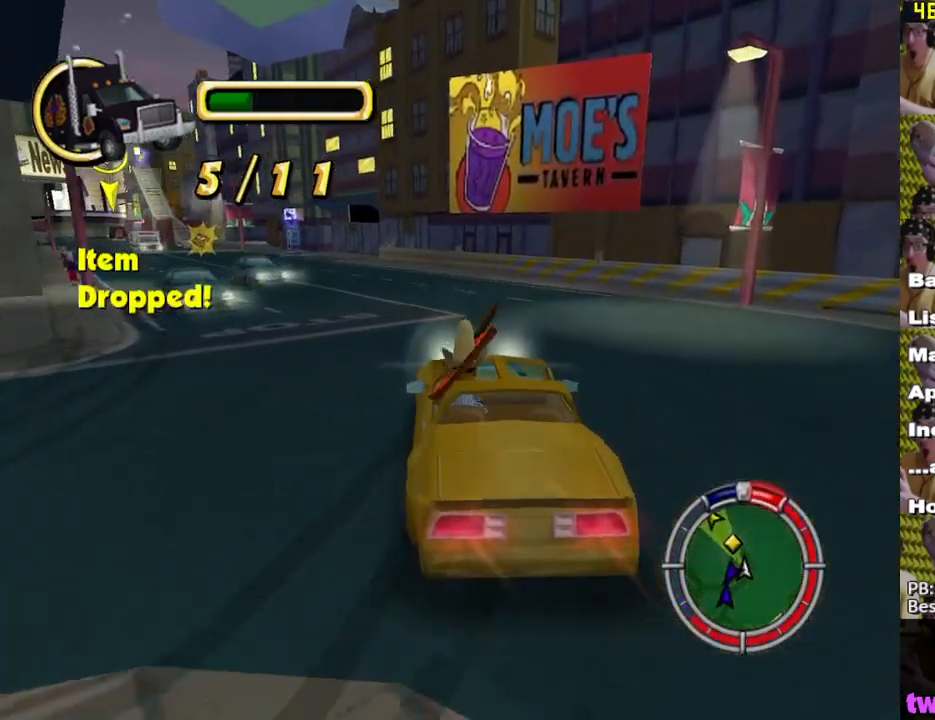
{"buttons": ["X"], "left_stick": "left", "right_stick": "center", "events": [[33, "left_stick", "center"], [200, "left_stick", "left"]]}
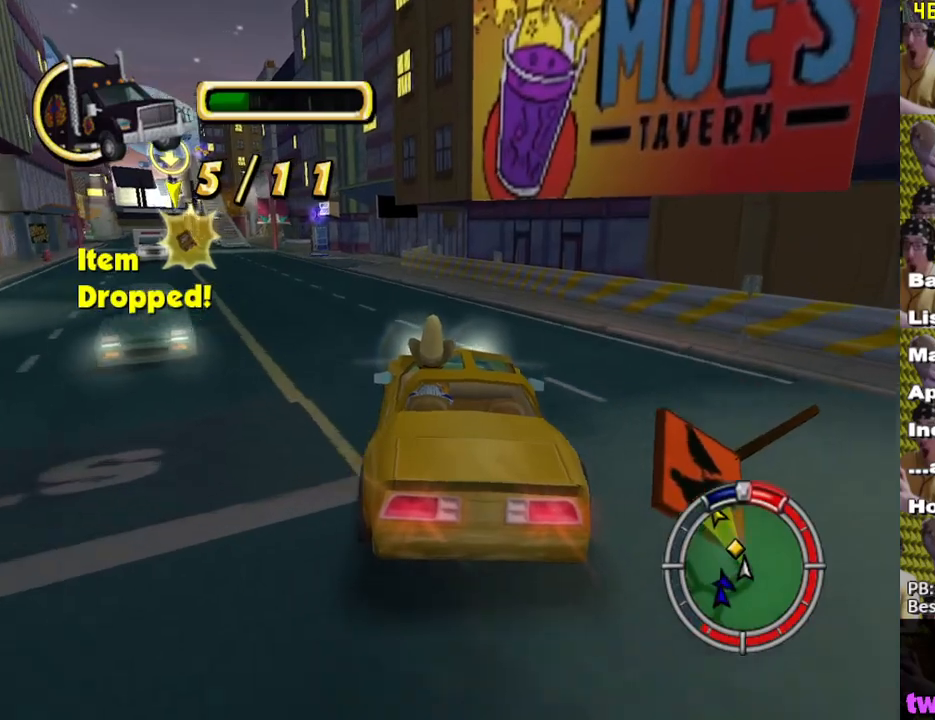
{"buttons": ["X"], "left_stick": "center", "right_stick": "center", "events": [[50, "X", "up"], [300, "X", "down"], [450, "left_stick", "center"]]}
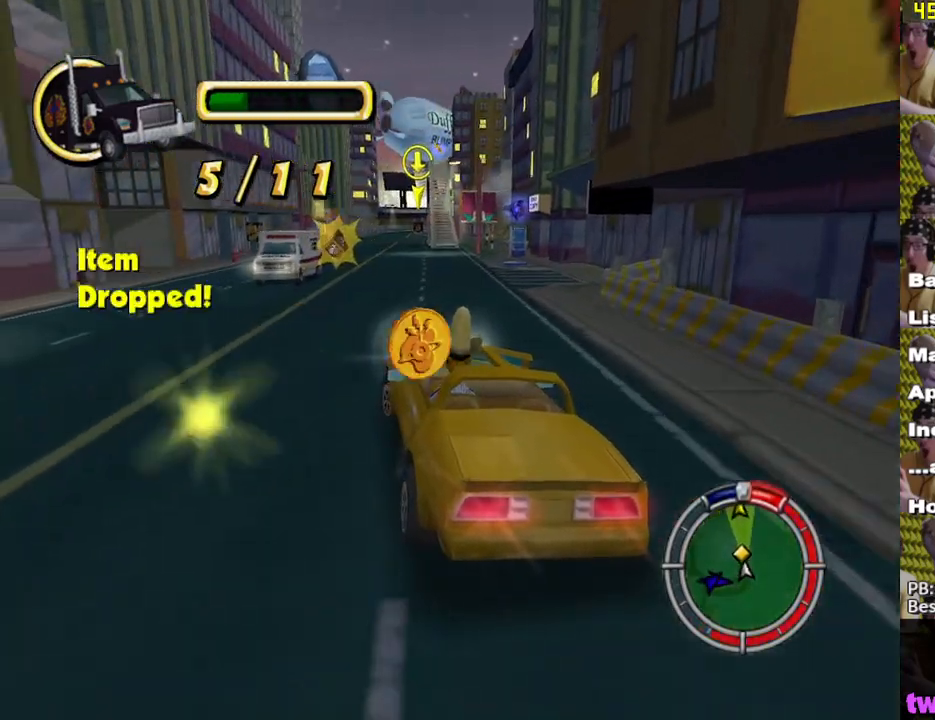
{"buttons": ["X"], "left_stick": "right", "right_stick": "center", "events": [[100, "left_stick", "left"], [233, "left_stick", "center"], [333, "left_stick", "right"]]}
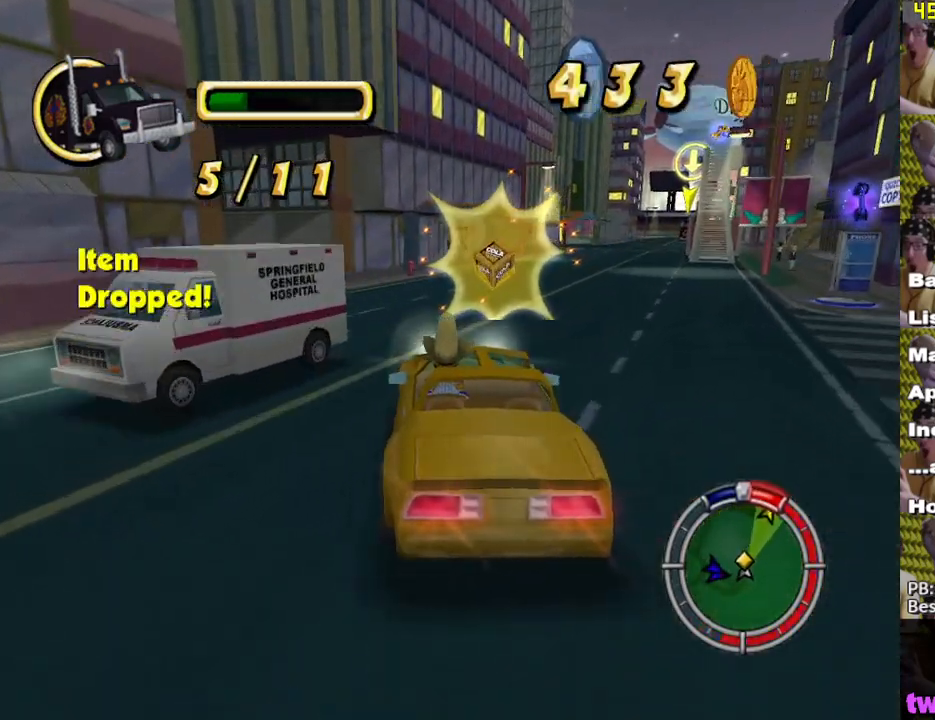
{"buttons": ["X"], "left_stick": "center", "right_stick": "center", "events": [[300, "left_stick", "center"]]}
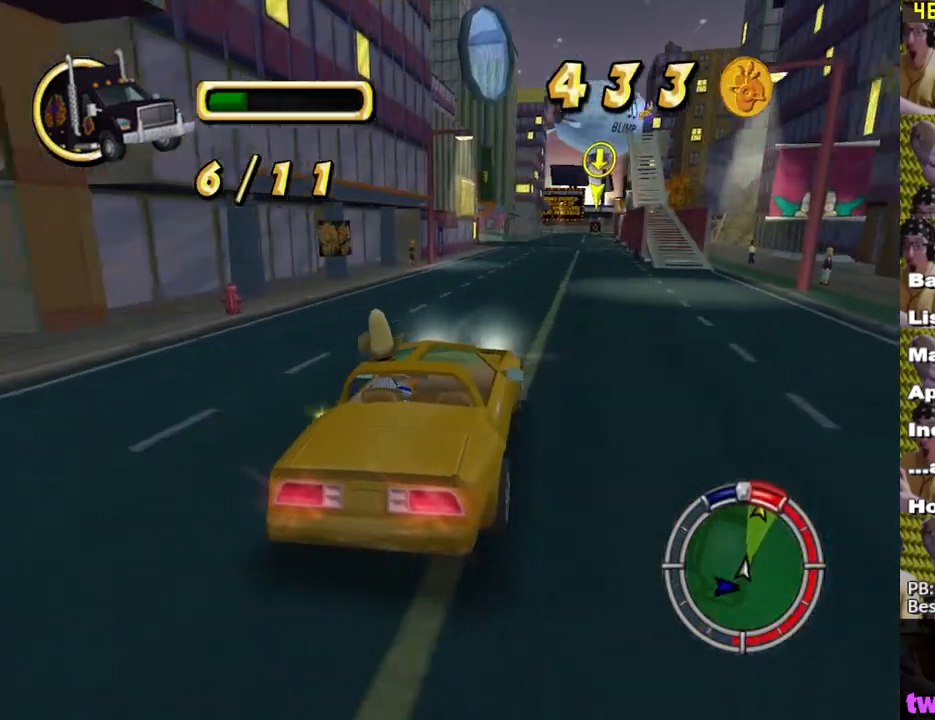
{"buttons": ["X"], "left_stick": "center", "right_stick": "center", "events": [[83, "L1", "down"], [167, "L1", "up"], [233, "L1", "down"], [367, "L1", "up"], [433, "left_stick", "right"], [500, "left_stick", "center"]]}
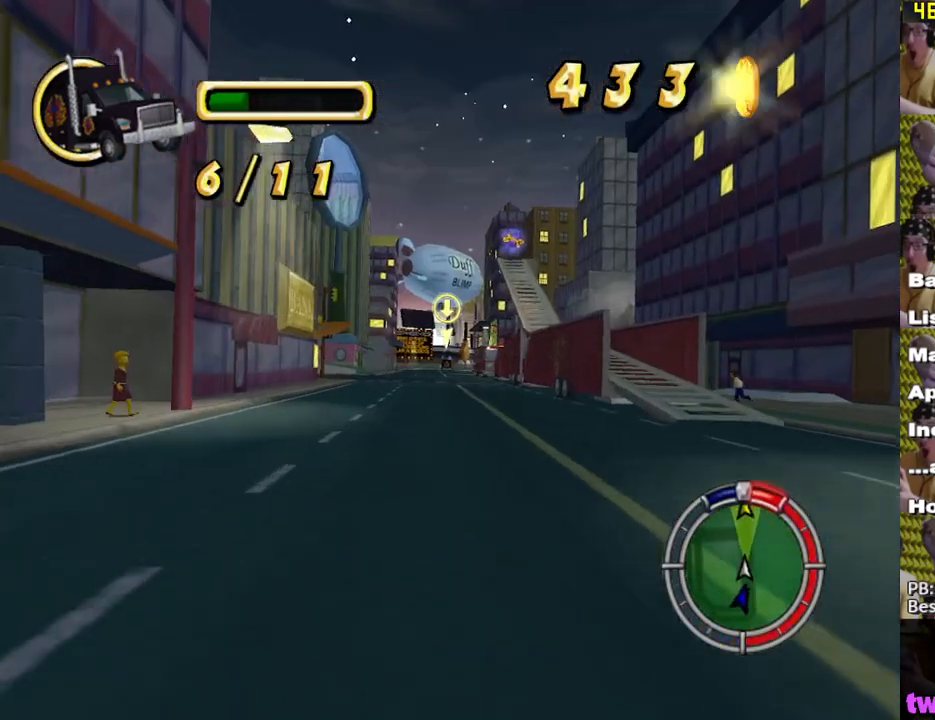
{"buttons": ["X"], "left_stick": "center", "right_stick": "center", "events": []}
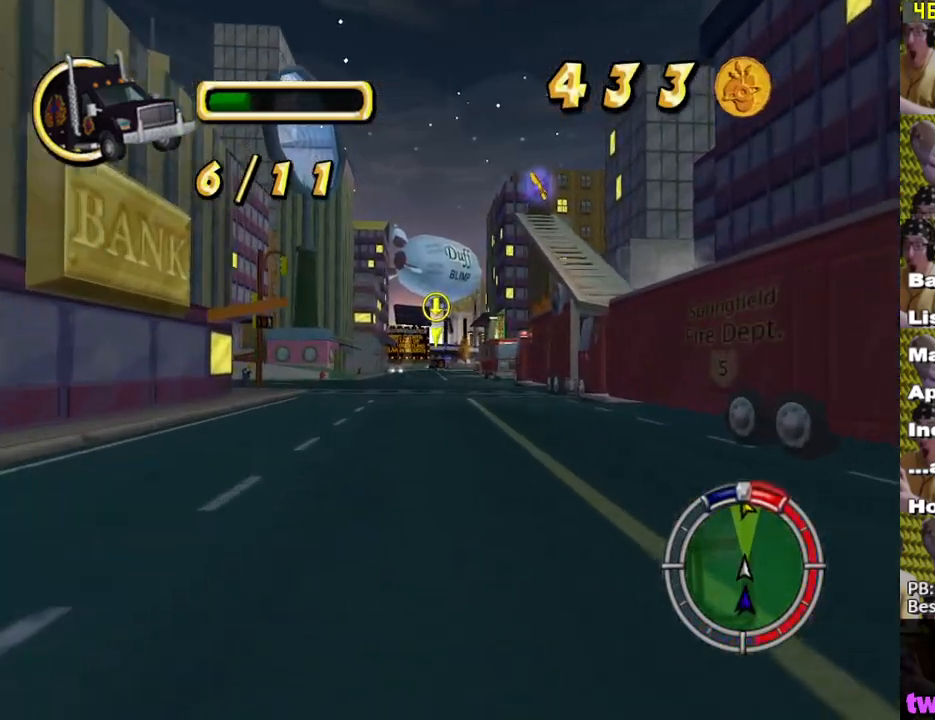
{"buttons": ["X"], "left_stick": "center", "right_stick": "center", "events": []}
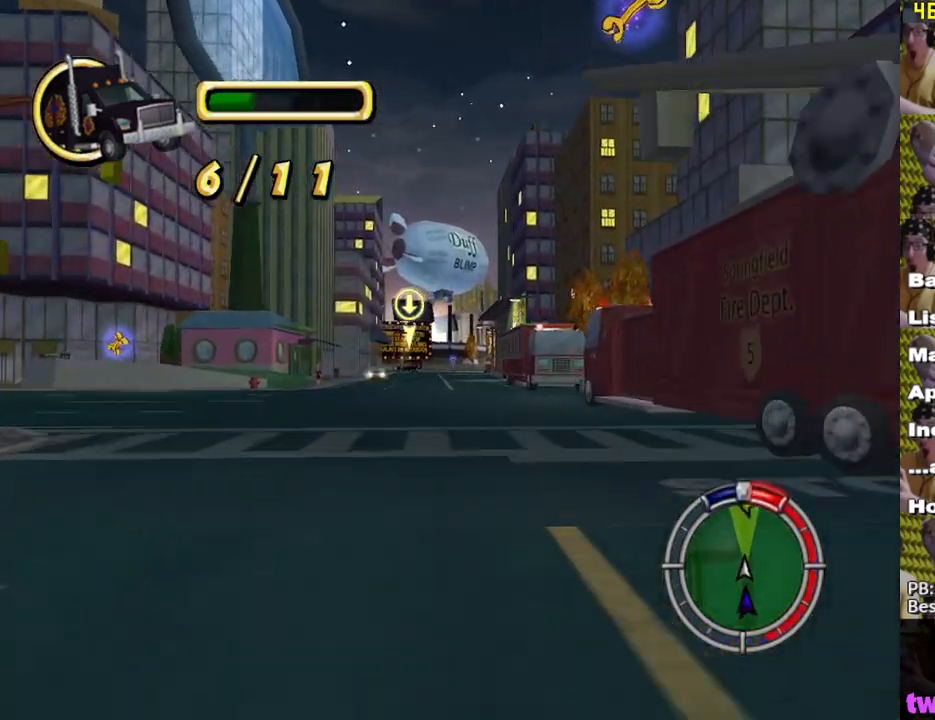
{"buttons": ["X"], "left_stick": "center", "right_stick": "center", "events": [[383, "left_stick", "right"], [483, "left_stick", "center"]]}
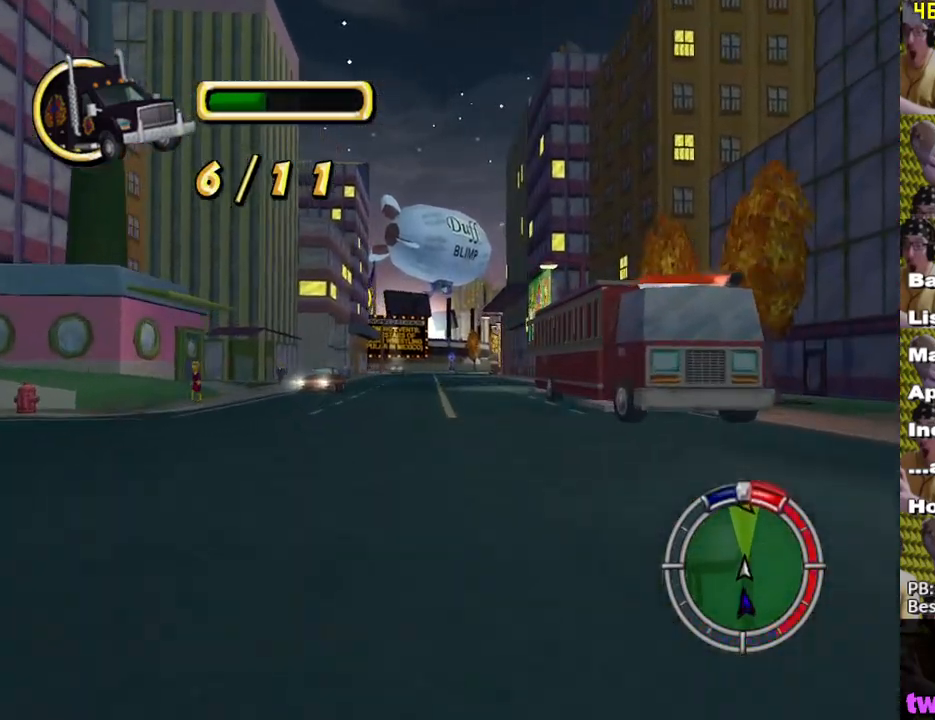
{"buttons": ["X"], "left_stick": "center", "right_stick": "center", "events": []}
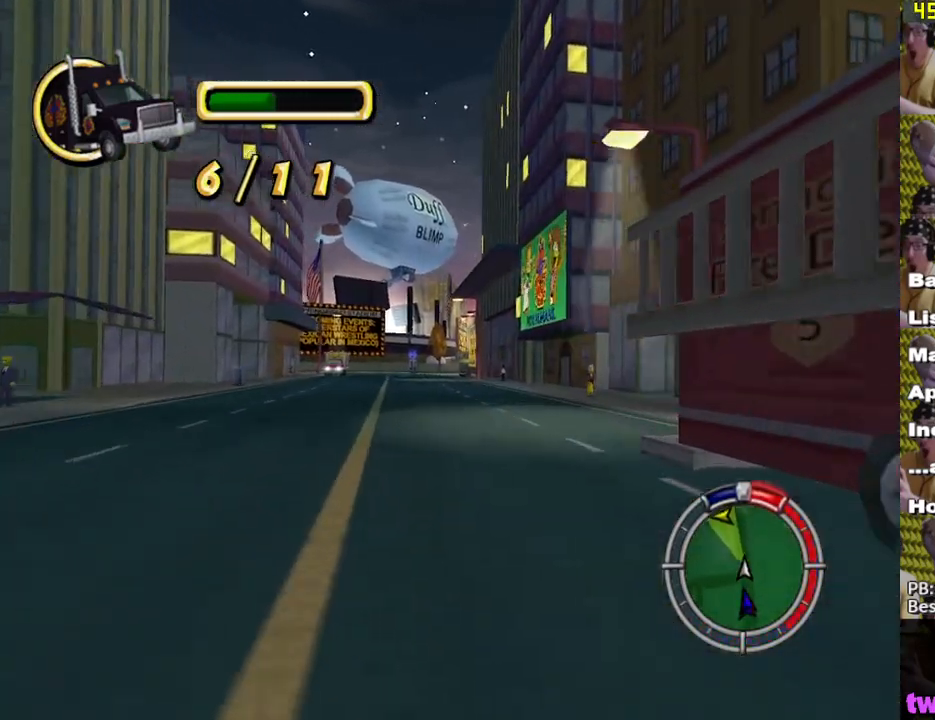
{"buttons": ["X"], "left_stick": "left", "right_stick": "center", "events": [[483, "left_stick", "left"]]}
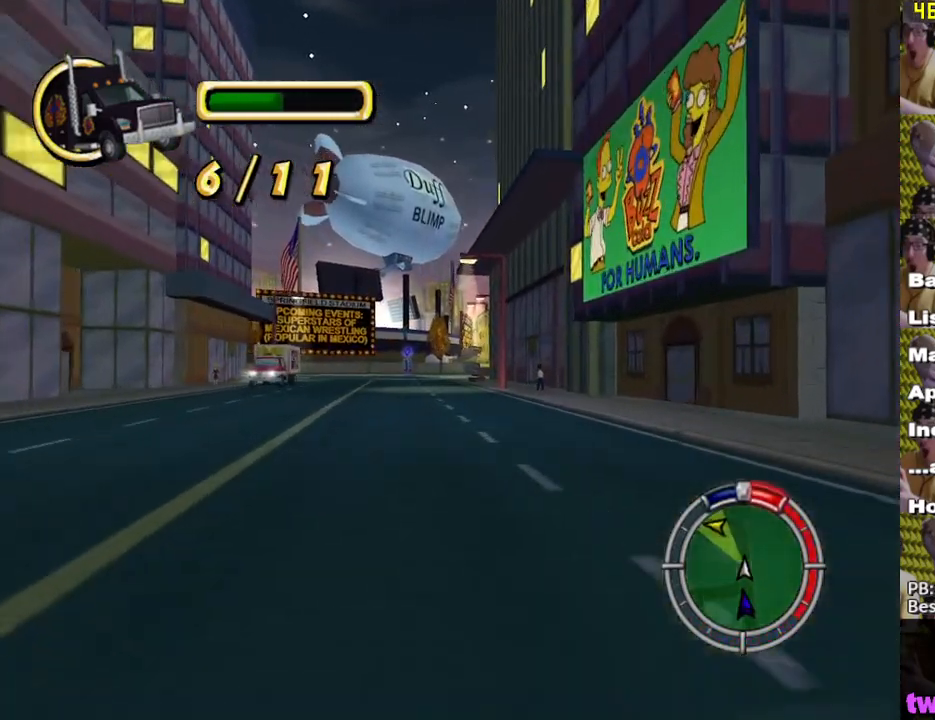
{"buttons": ["X"], "left_stick": "left", "right_stick": "center", "events": [[150, "left_stick", "center"], [383, "left_stick", "left"]]}
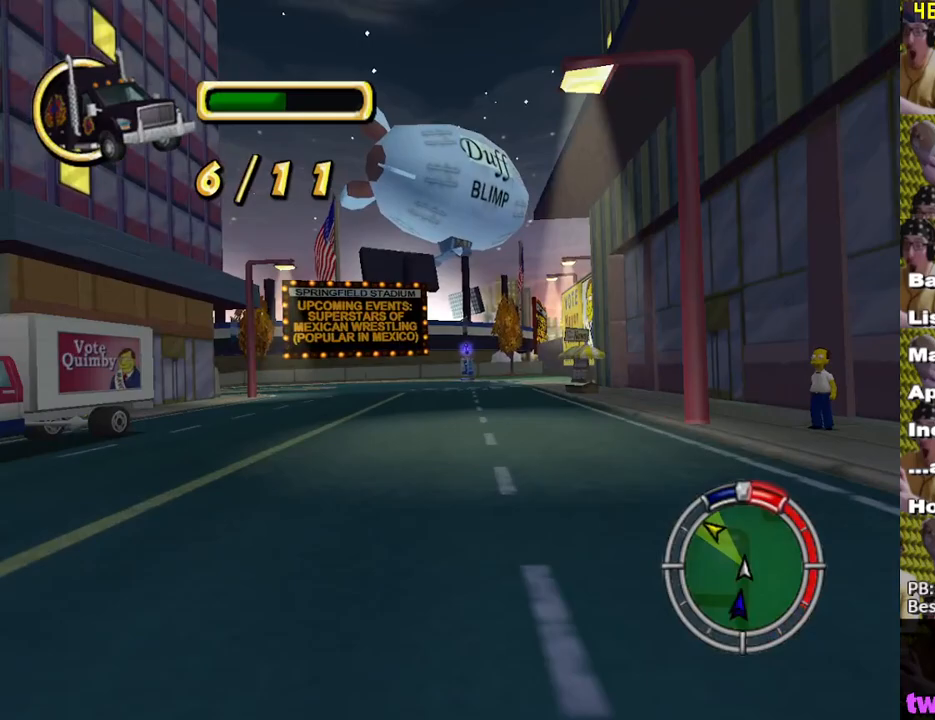
{"buttons": ["X"], "left_stick": "left", "right_stick": "center", "events": [[200, "left_stick", "center"], [283, "left_stick", "left"]]}
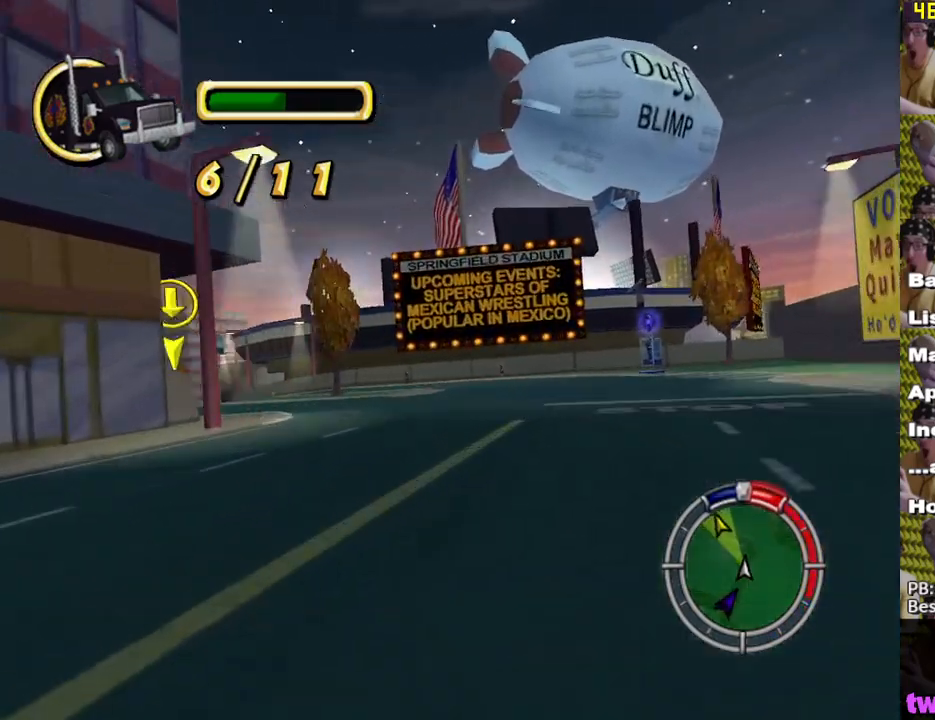
{"buttons": ["X"], "left_stick": "center", "right_stick": "center", "events": [[183, "left_stick", "center"], [250, "left_stick", "left"], [500, "left_stick", "center"]]}
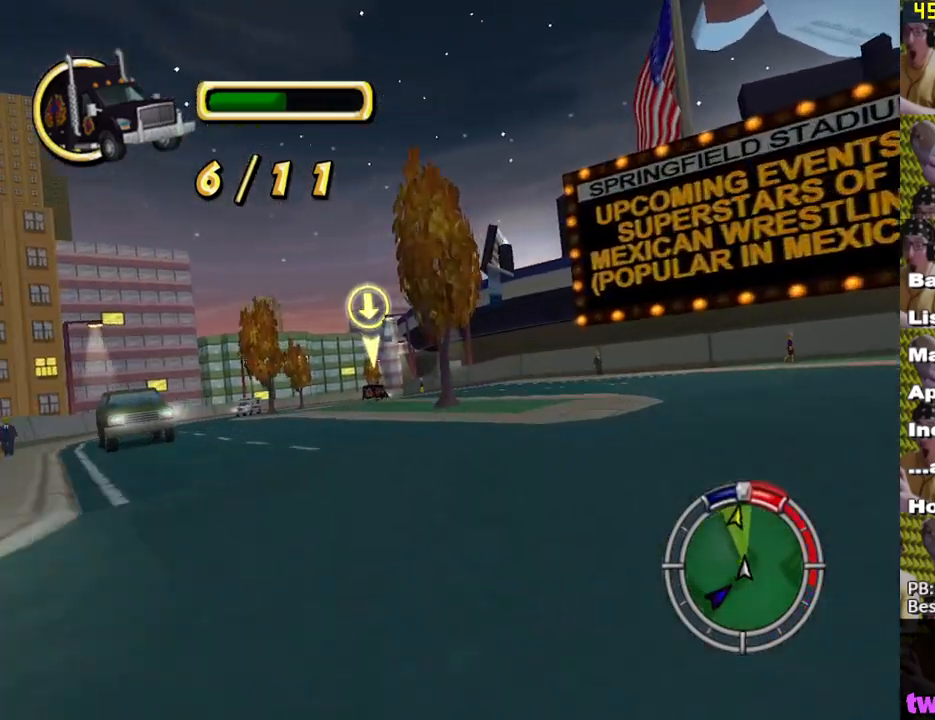
{"buttons": ["X"], "left_stick": "center", "right_stick": "center", "events": [[83, "left_stick", "left"], [283, "left_stick", "center"]]}
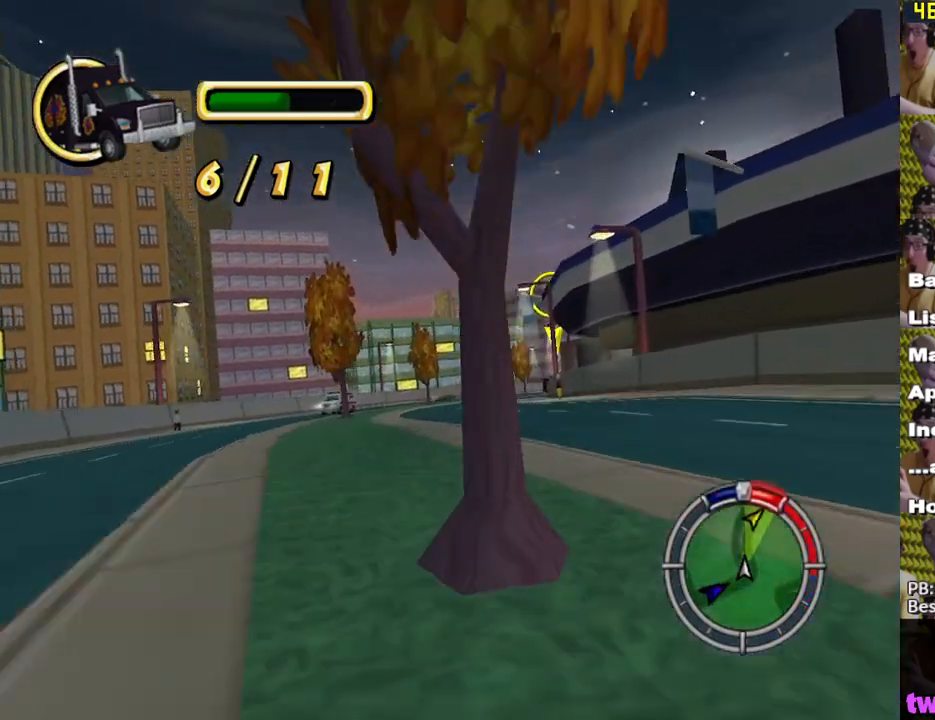
{"buttons": ["X"], "left_stick": "center", "right_stick": "center", "events": []}
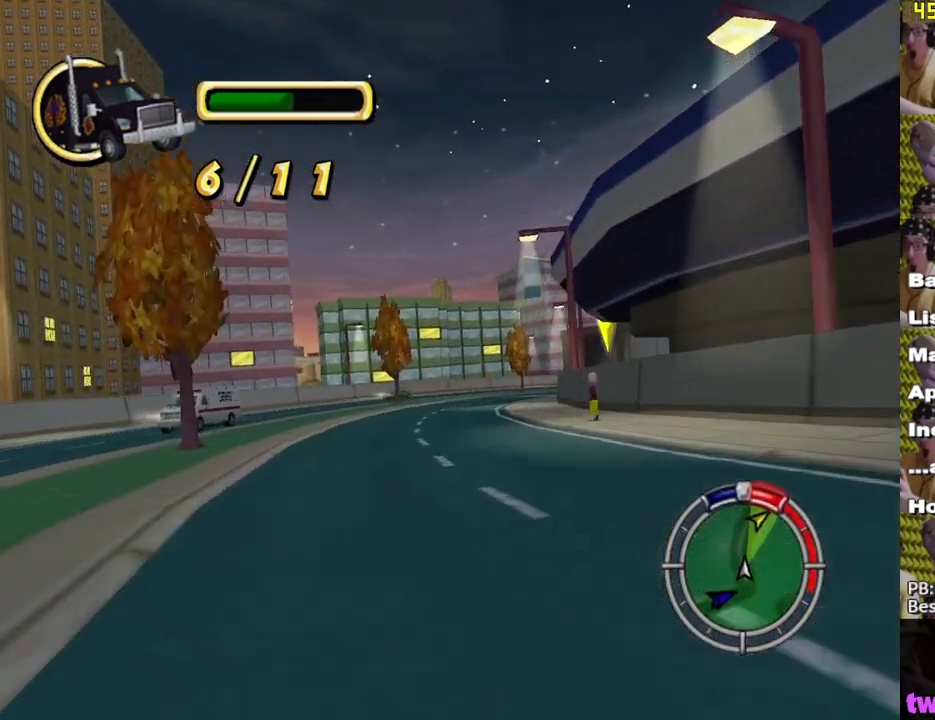
{"buttons": ["X"], "left_stick": "center", "right_stick": "center", "events": []}
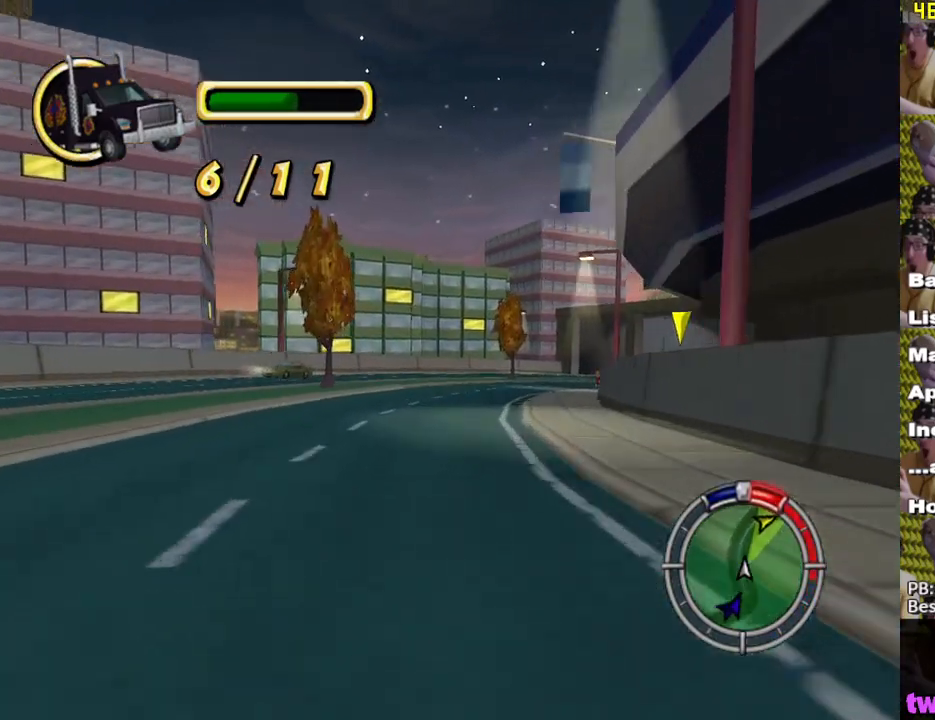
{"buttons": ["X"], "left_stick": "center", "right_stick": "center", "events": [[67, "left_stick", "right"], [500, "left_stick", "center"]]}
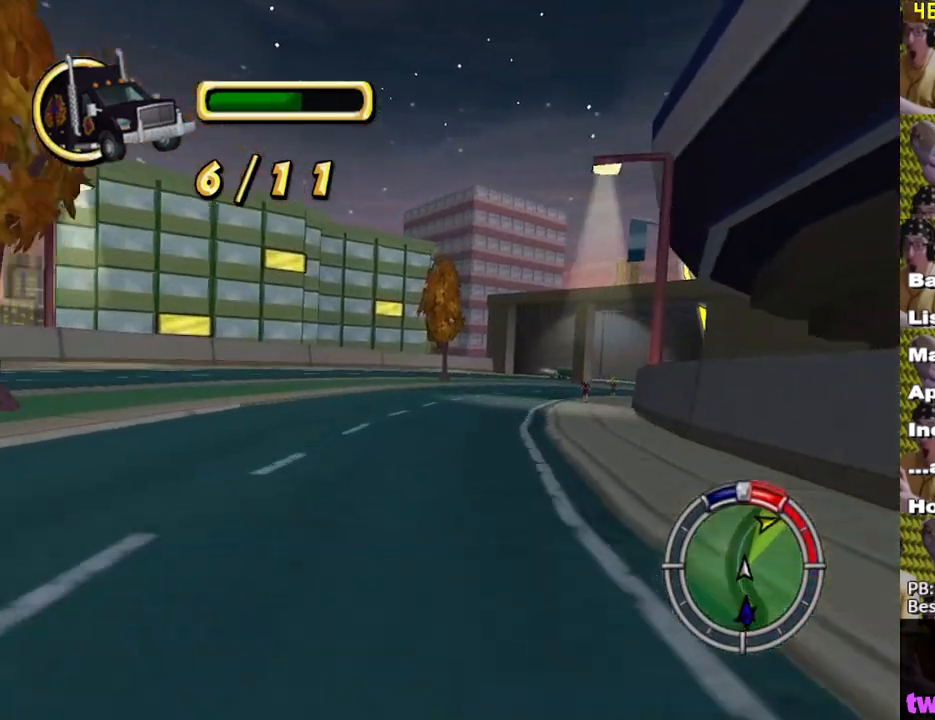
{"buttons": ["X"], "left_stick": "center", "right_stick": "center", "events": [[167, "left_stick", "right"], [467, "left_stick", "center"]]}
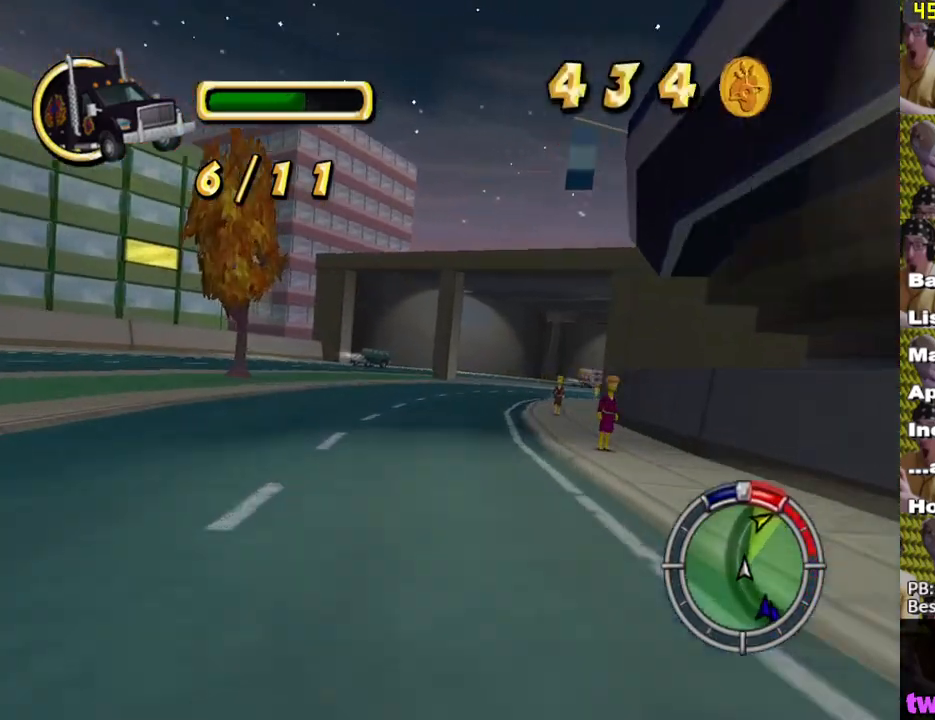
{"buttons": ["X"], "left_stick": "right", "right_stick": "center", "events": [[100, "left_stick", "right"], [250, "left_stick", "center"], [383, "left_stick", "right"]]}
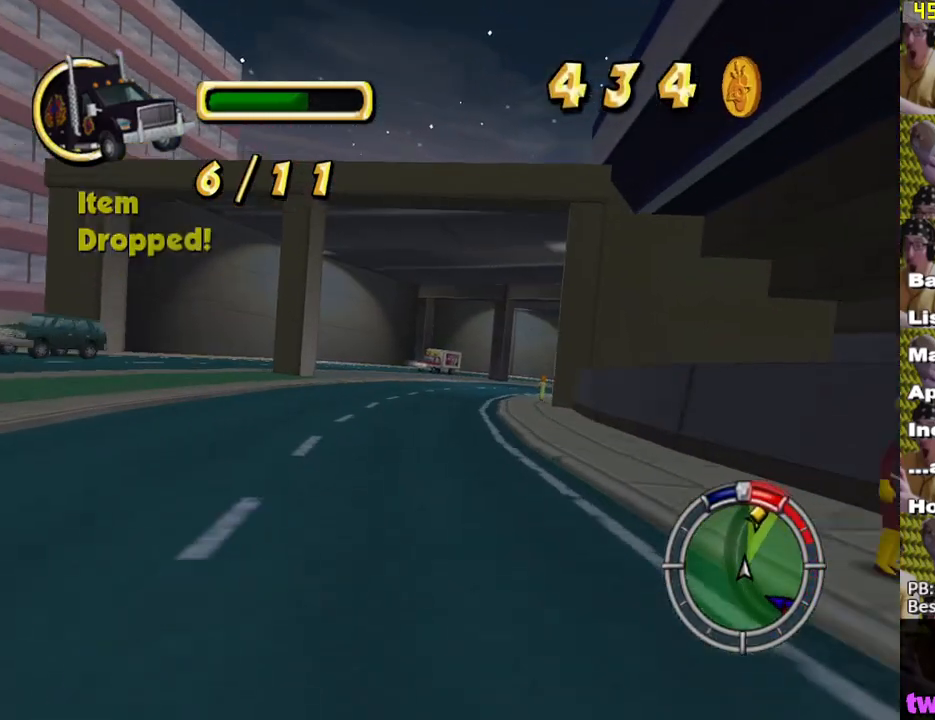
{"buttons": ["X"], "left_stick": "center", "right_stick": "center", "events": [[33, "left_stick", "center"], [183, "left_stick", "right"], [317, "left_stick", "center"]]}
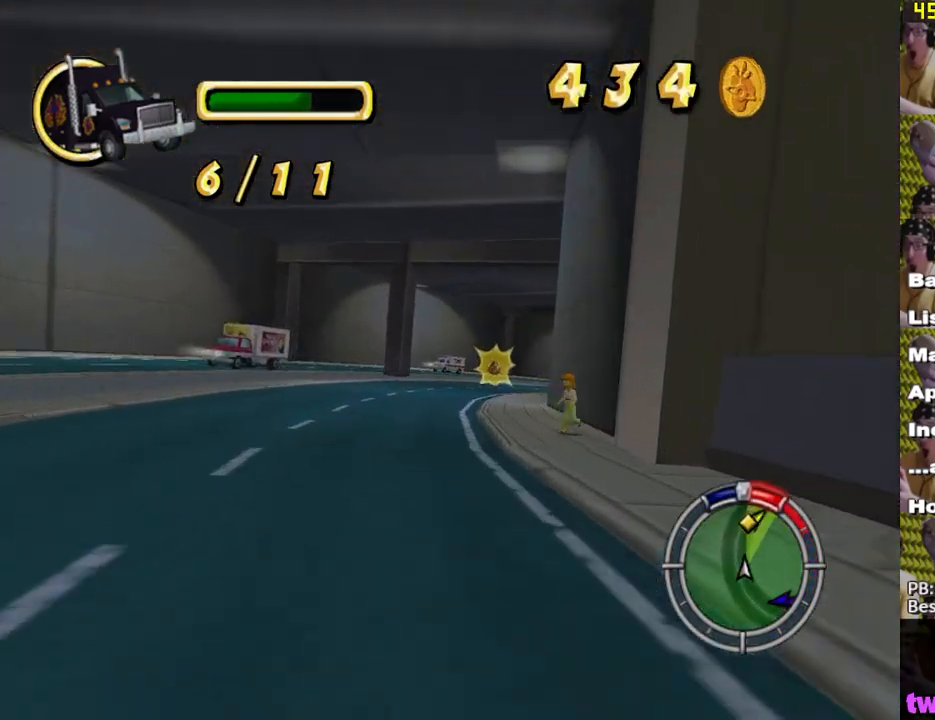
{"buttons": ["X"], "left_stick": "right", "right_stick": "center", "events": [[283, "left_stick", "right"]]}